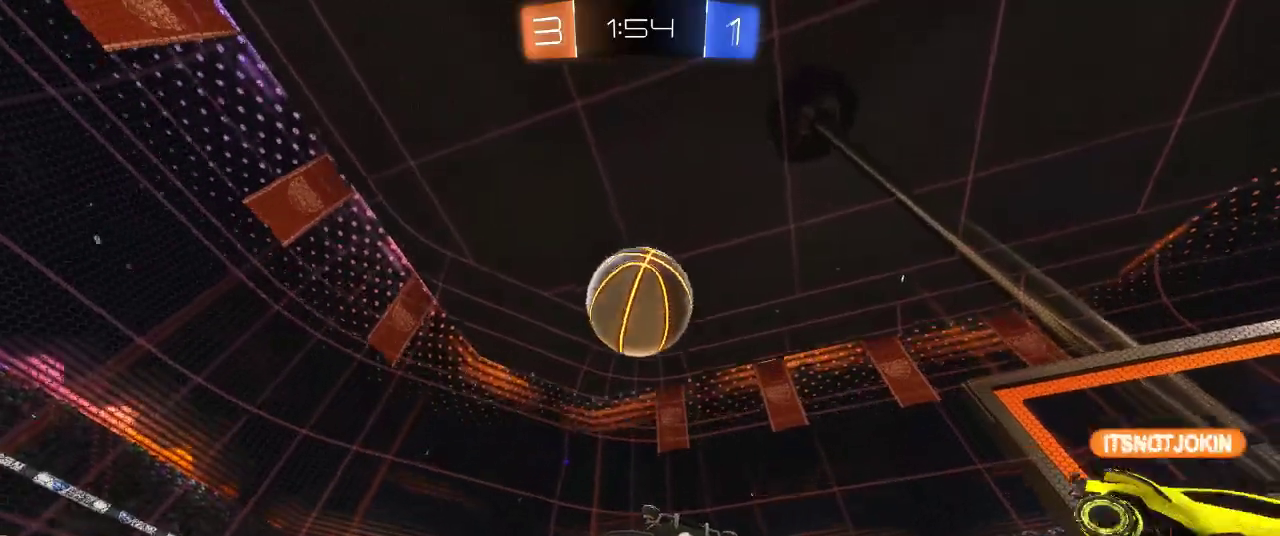
Gameplay with a controller (PlayStation layout); each line is a JSON object with the inputs held at the frame after it. "events" lists button and stick changes between this image and that frame as [ms after this image, input, new state], when the widget could be followed in between.
{"buttons": ["R2"], "left_stick": "down", "right_stick": "center"}
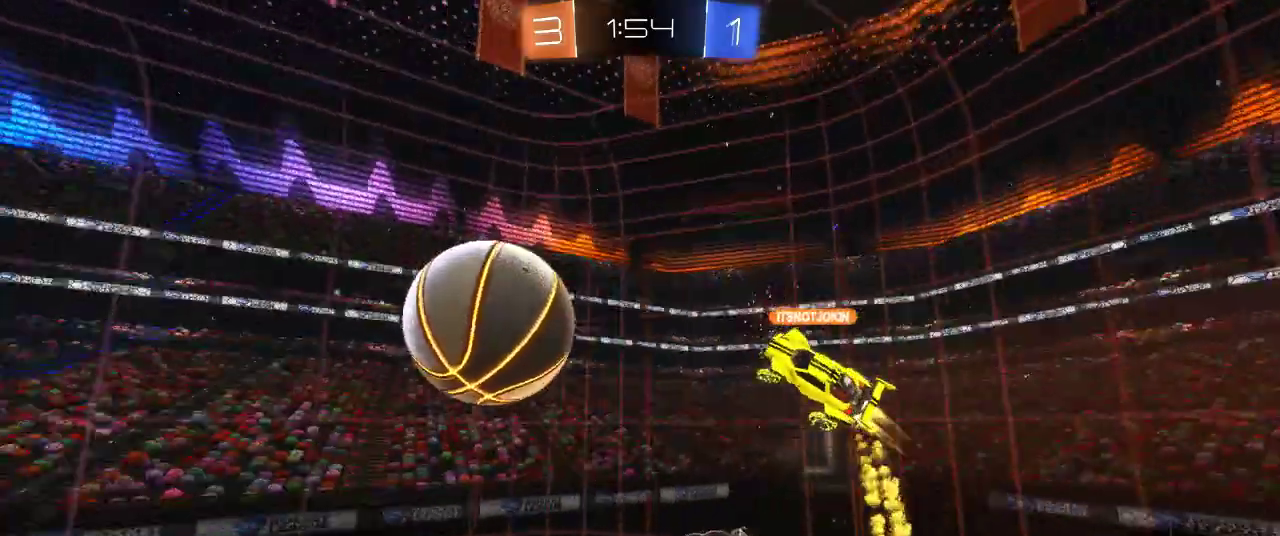
{"buttons": ["R2"], "left_stick": "up-left", "right_stick": "center"}
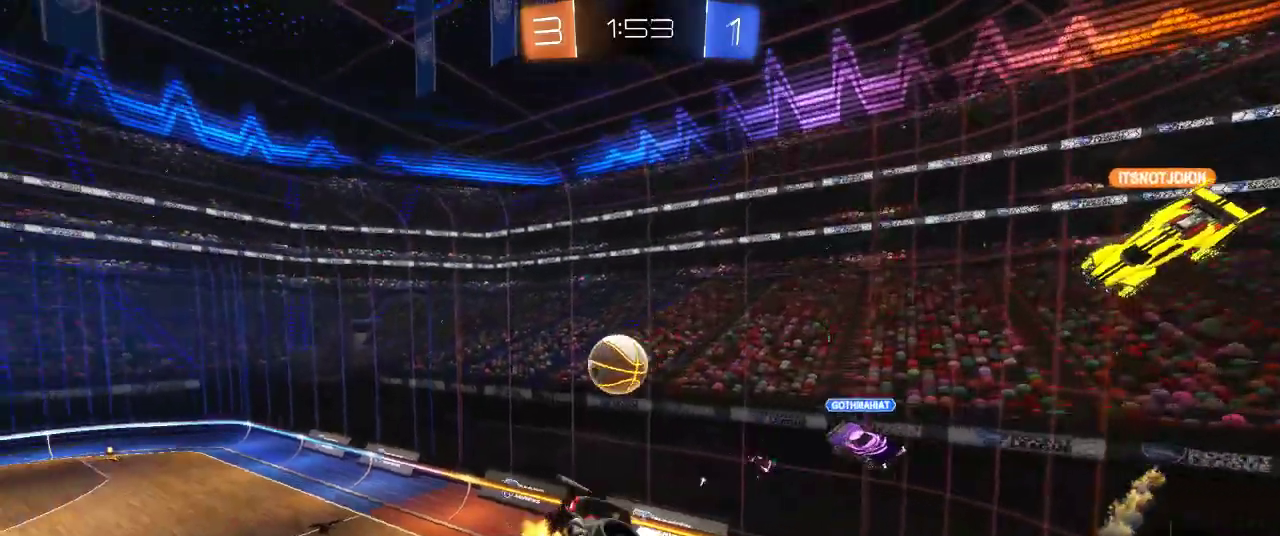
{"buttons": ["R2"], "left_stick": "center", "right_stick": "center", "events": [[17, "left_stick", "left"], [200, "left_stick", "center"]]}
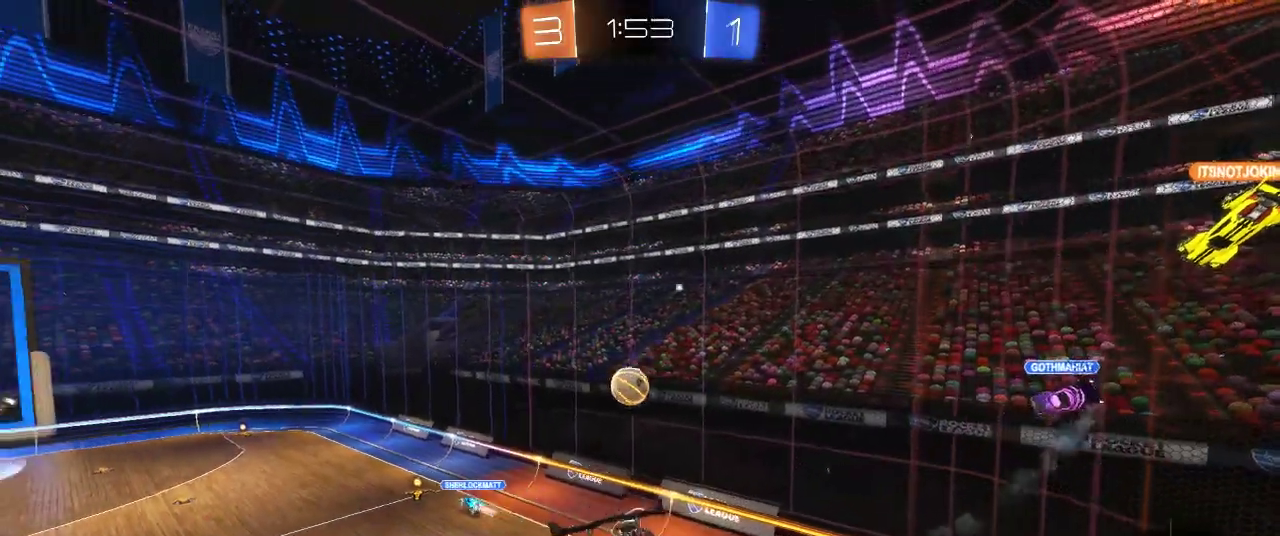
{"buttons": ["R2"], "left_stick": "center", "right_stick": "center", "events": [[67, "left_stick", "left"], [233, "left_stick", "center"]]}
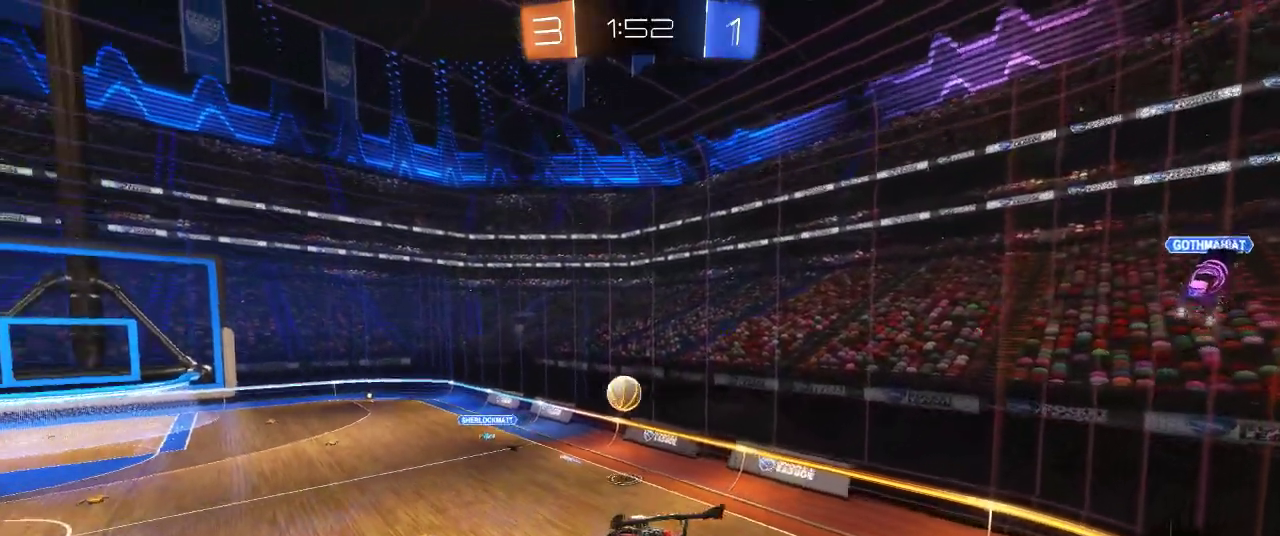
{"buttons": ["R2"], "left_stick": "center", "right_stick": "center", "events": [[317, "left_stick", "down-left"], [400, "left_stick", "center"]]}
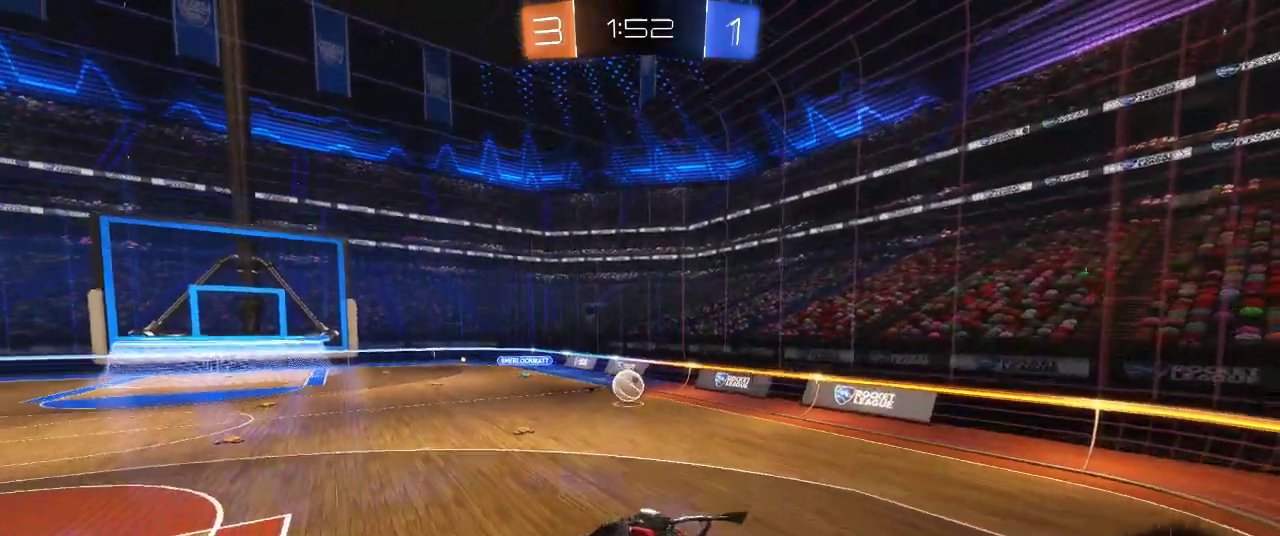
{"buttons": ["R2"], "left_stick": "right", "right_stick": "center", "events": [[67, "left_stick", "left"], [150, "left_stick", "center"], [400, "left_stick", "right"]]}
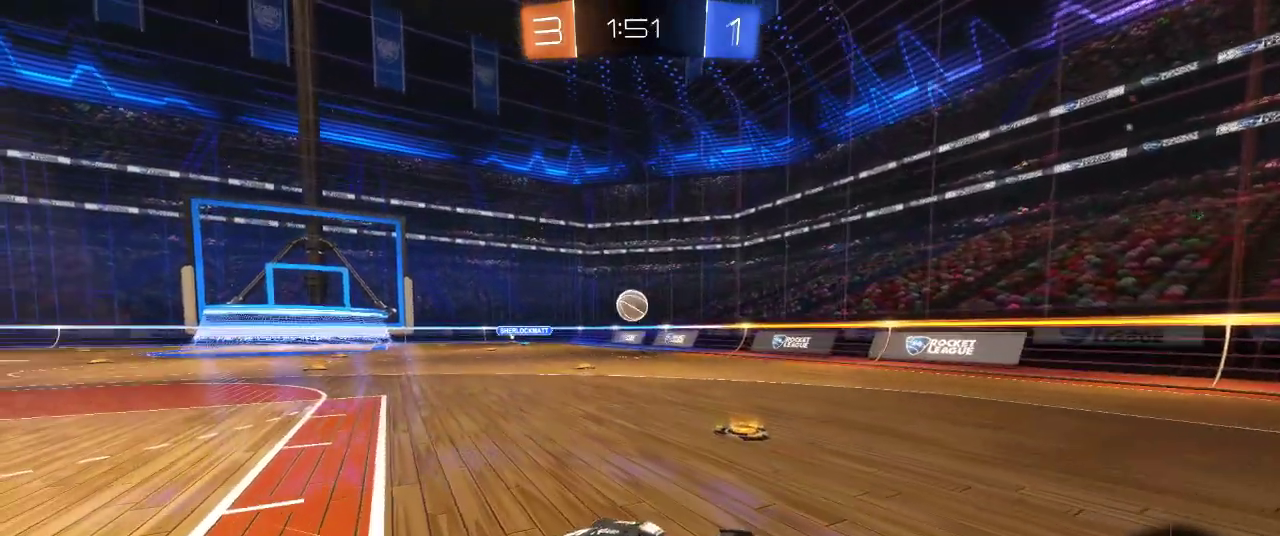
{"buttons": ["SQUARE", "R2"], "left_stick": "left", "right_stick": "center", "events": [[133, "left_stick", "center"], [217, "left_stick", "left"], [333, "SQUARE", "down"], [433, "SQUARE", "up"], [483, "SQUARE", "down"]]}
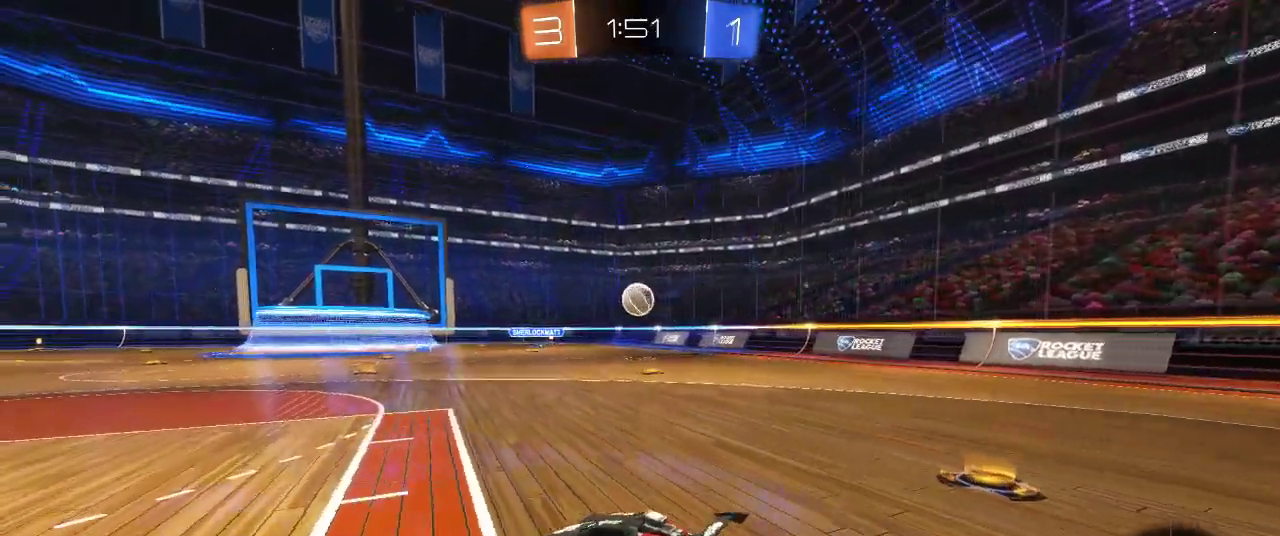
{"buttons": ["R2"], "left_stick": "left", "right_stick": "center", "events": [[83, "SQUARE", "up"]]}
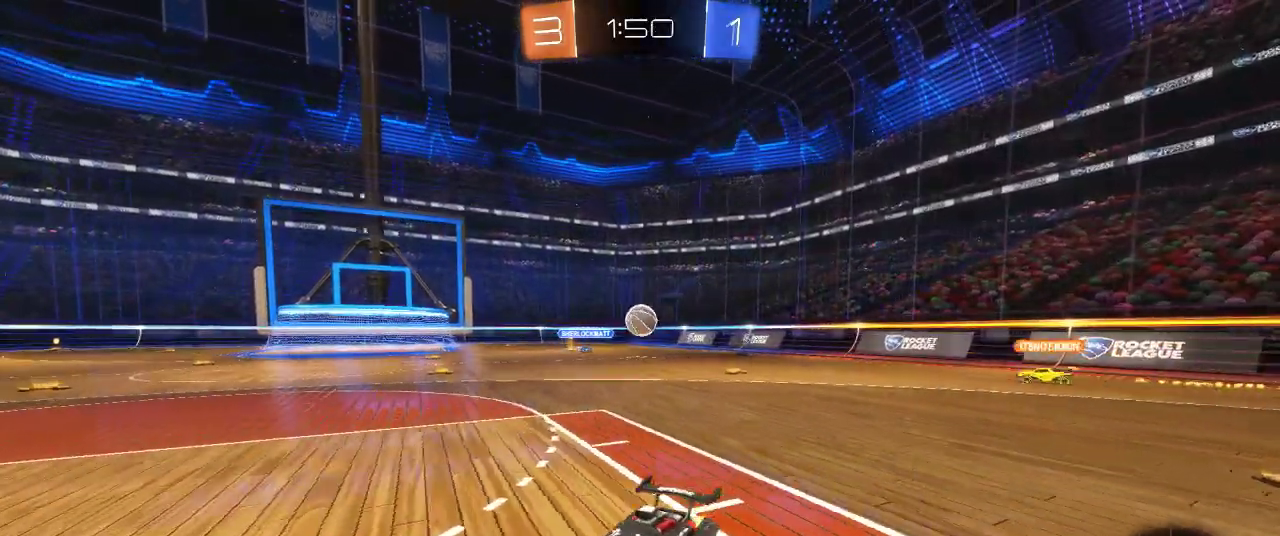
{"buttons": ["R2"], "left_stick": "center", "right_stick": "center", "events": [[383, "left_stick", "center"]]}
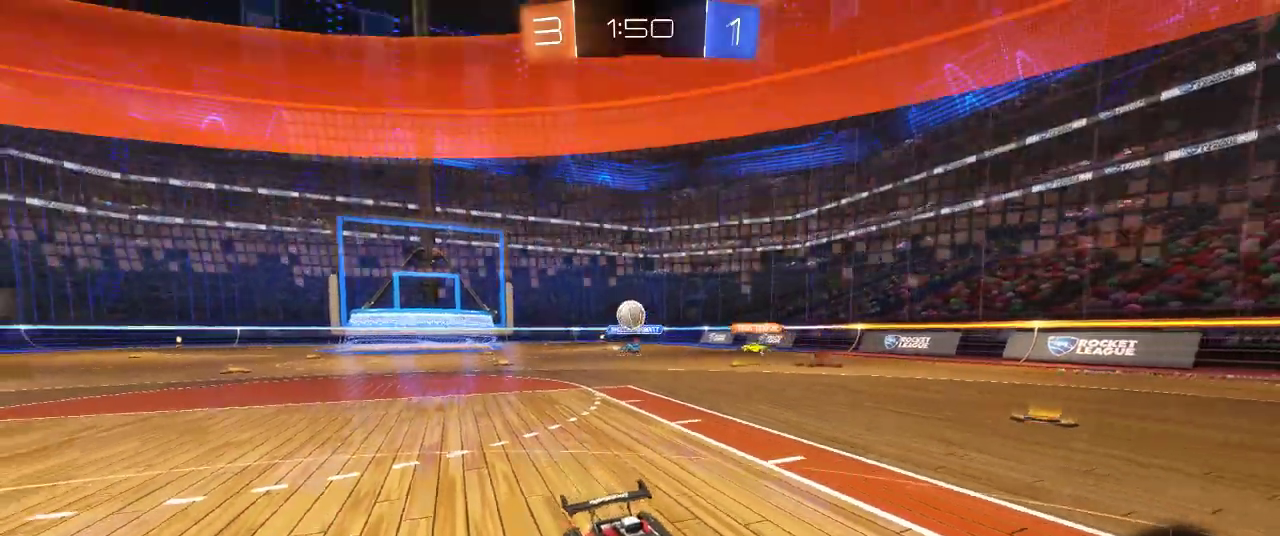
{"buttons": ["R2"], "left_stick": "center", "right_stick": "center", "events": [[200, "left_stick", "right"], [467, "left_stick", "center"]]}
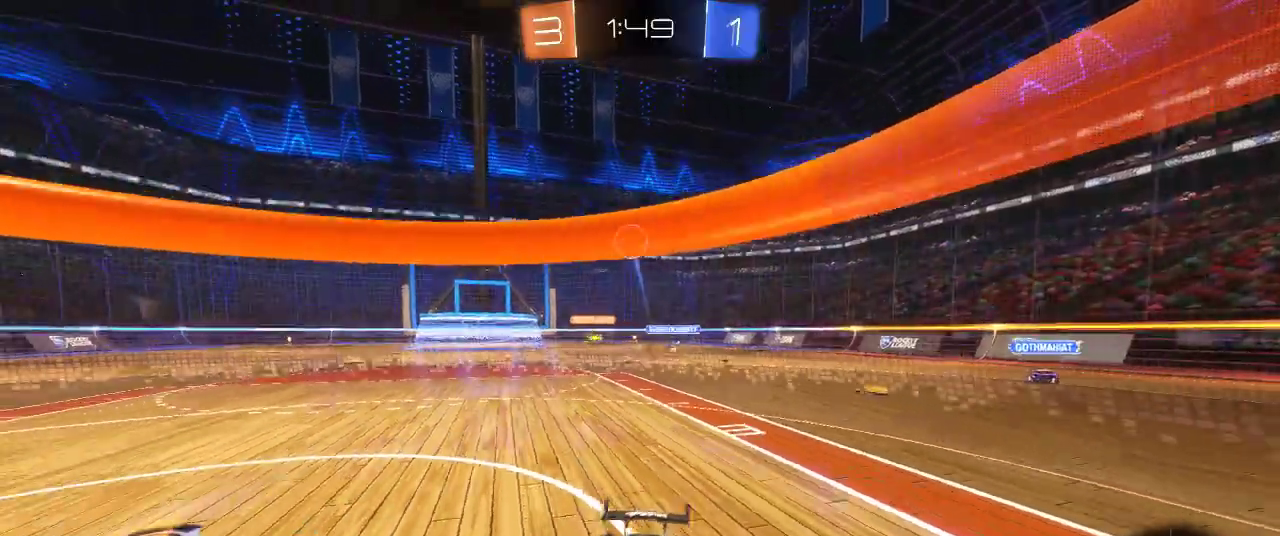
{"buttons": ["R2"], "left_stick": "center", "right_stick": "center", "events": [[133, "left_stick", "left"], [283, "left_stick", "center"]]}
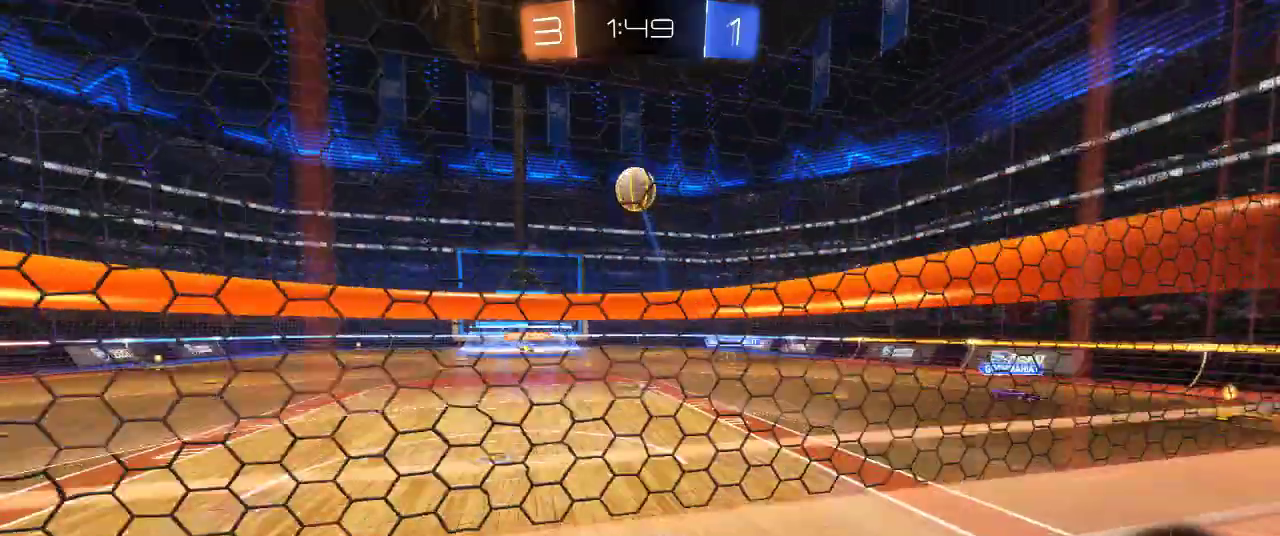
{"buttons": ["CROSS", "R2"], "left_stick": "down", "right_stick": "center", "events": [[367, "left_stick", "down"], [383, "CROSS", "down"]]}
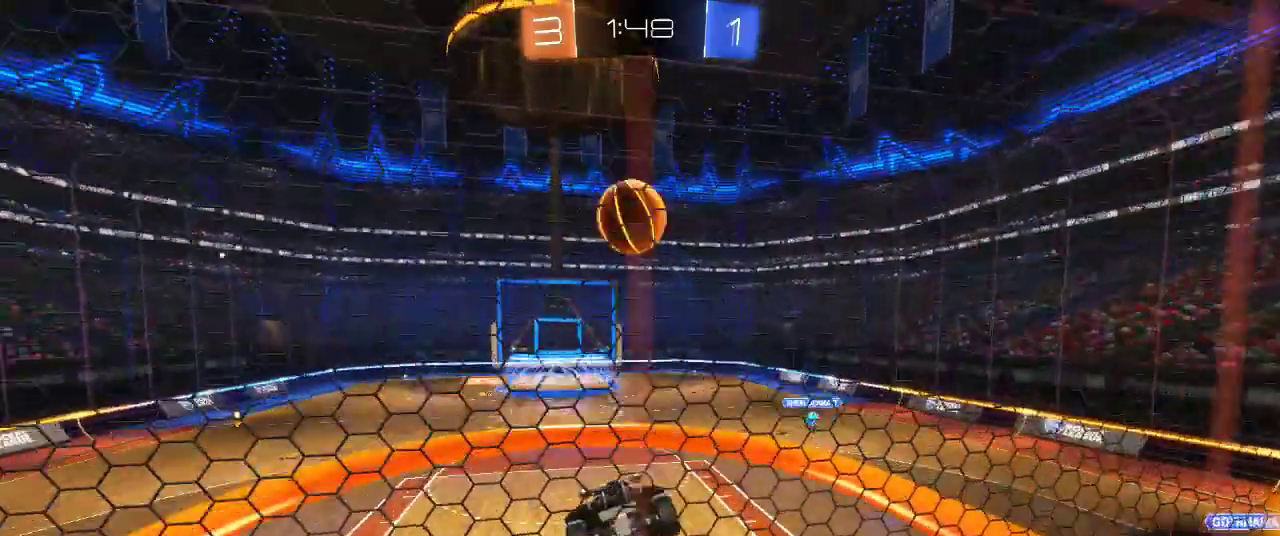
{"buttons": ["CROSS", "R2"], "left_stick": "up-left", "right_stick": "center", "events": [[17, "left_stick", "down-left"], [100, "CROSS", "up"], [117, "CIRCLE", "down"], [283, "left_stick", "up-left"], [417, "CROSS", "down"], [450, "CIRCLE", "up"]]}
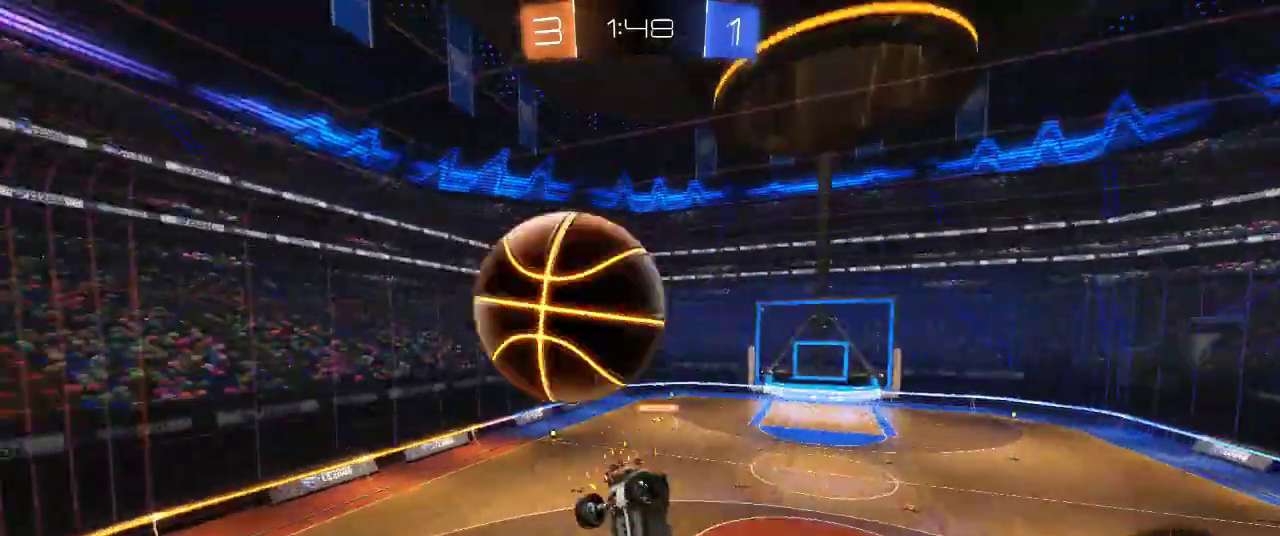
{"buttons": ["SQUARE", "R2"], "left_stick": "up-left", "right_stick": "center", "events": [[50, "CROSS", "up"], [317, "SQUARE", "down"]]}
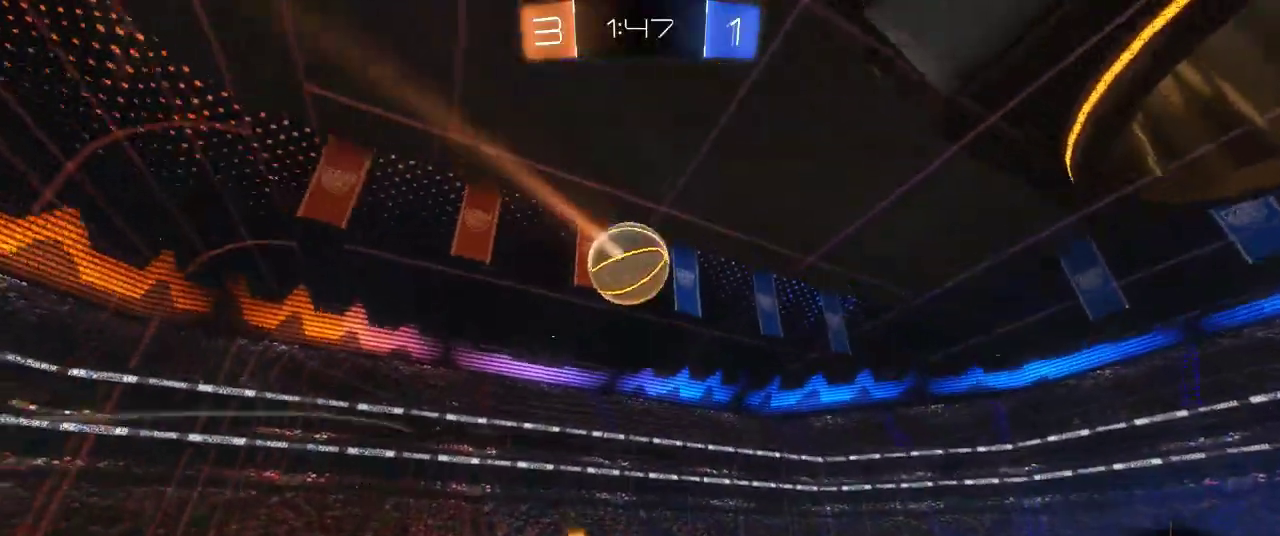
{"buttons": ["SQUARE", "R2"], "left_stick": "left", "right_stick": "center", "events": [[400, "left_stick", "left"]]}
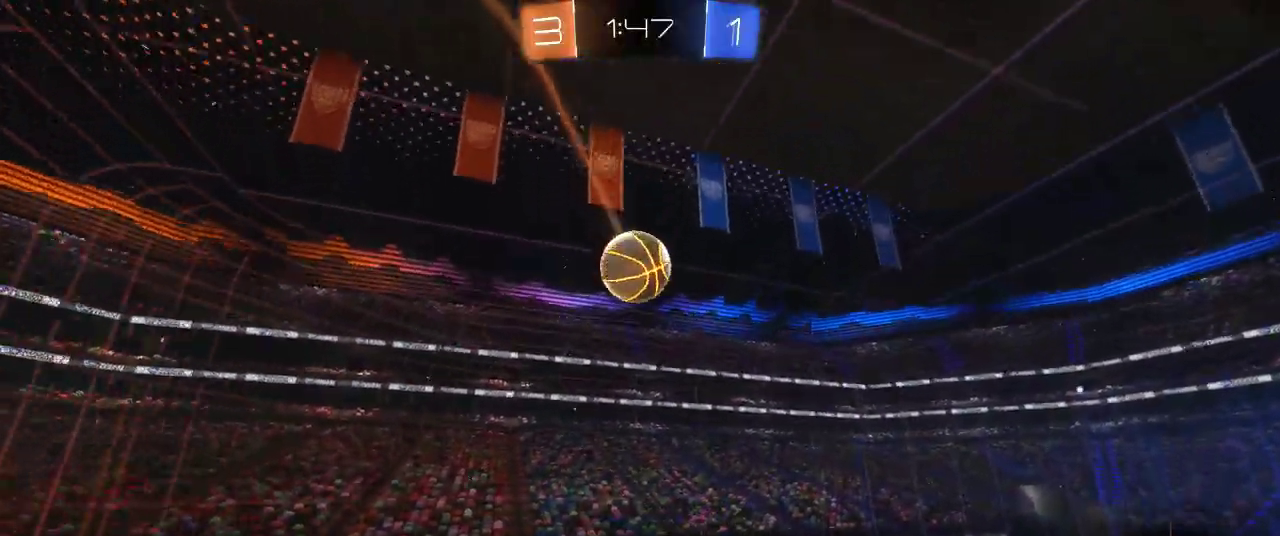
{"buttons": ["R2"], "left_stick": "center", "right_stick": "center", "events": [[67, "SQUARE", "up"], [67, "left_stick", "center"], [283, "left_stick", "down"], [350, "left_stick", "down-left"], [483, "left_stick", "center"]]}
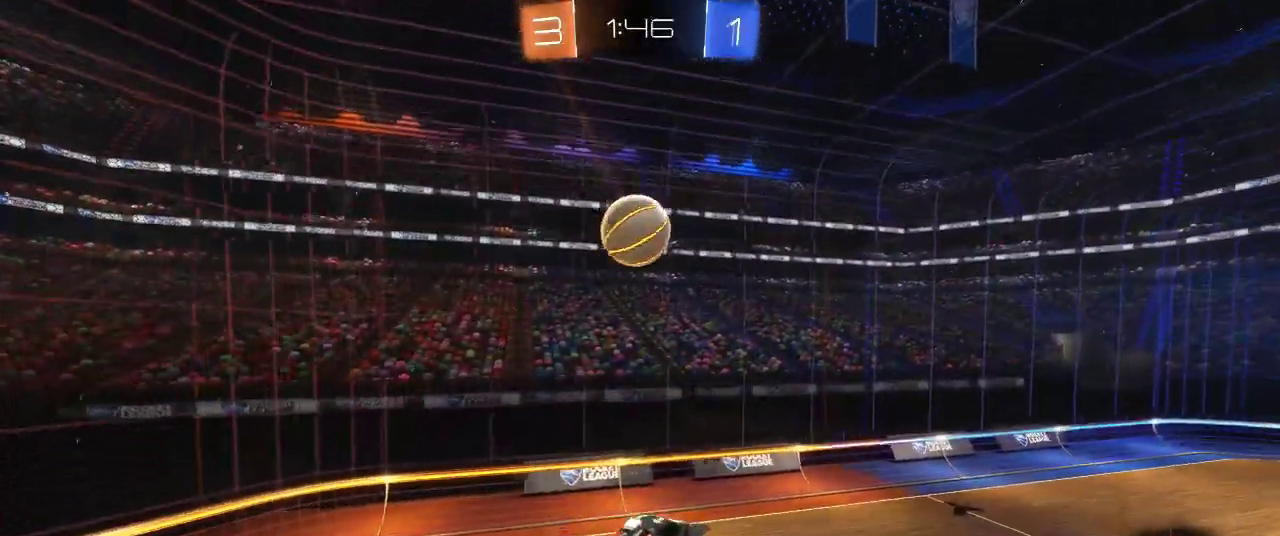
{"buttons": ["R2"], "left_stick": "left", "right_stick": "center", "events": [[83, "left_stick", "right"], [233, "left_stick", "center"], [483, "left_stick", "left"]]}
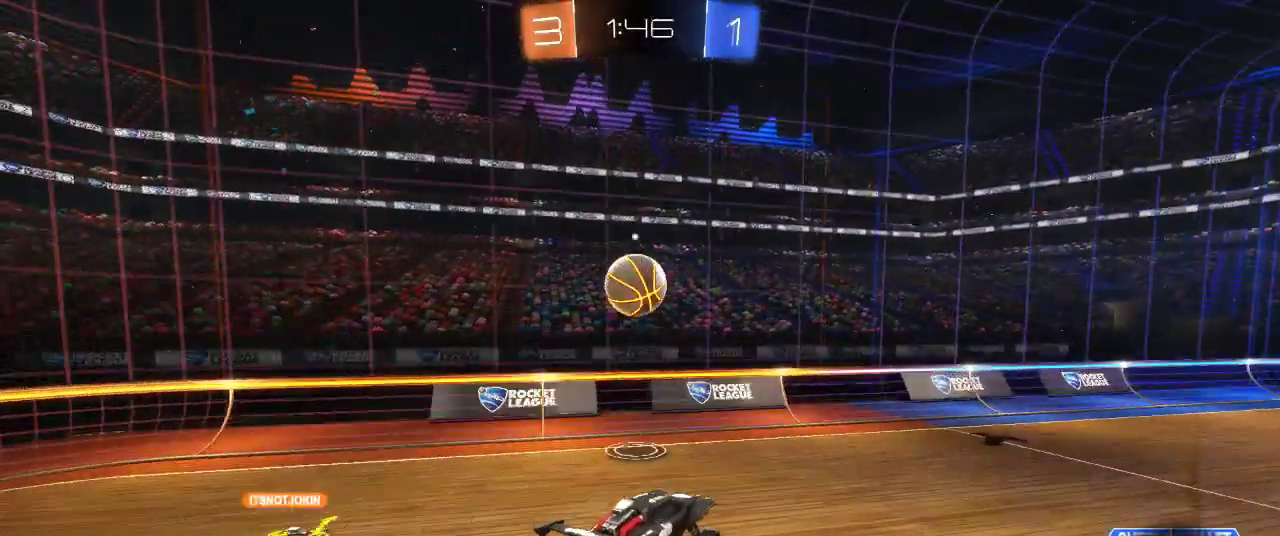
{"buttons": ["L2"], "left_stick": "right", "right_stick": "center", "events": [[217, "left_stick", "center"], [300, "R2", "up"], [433, "left_stick", "right"], [467, "L2", "down"]]}
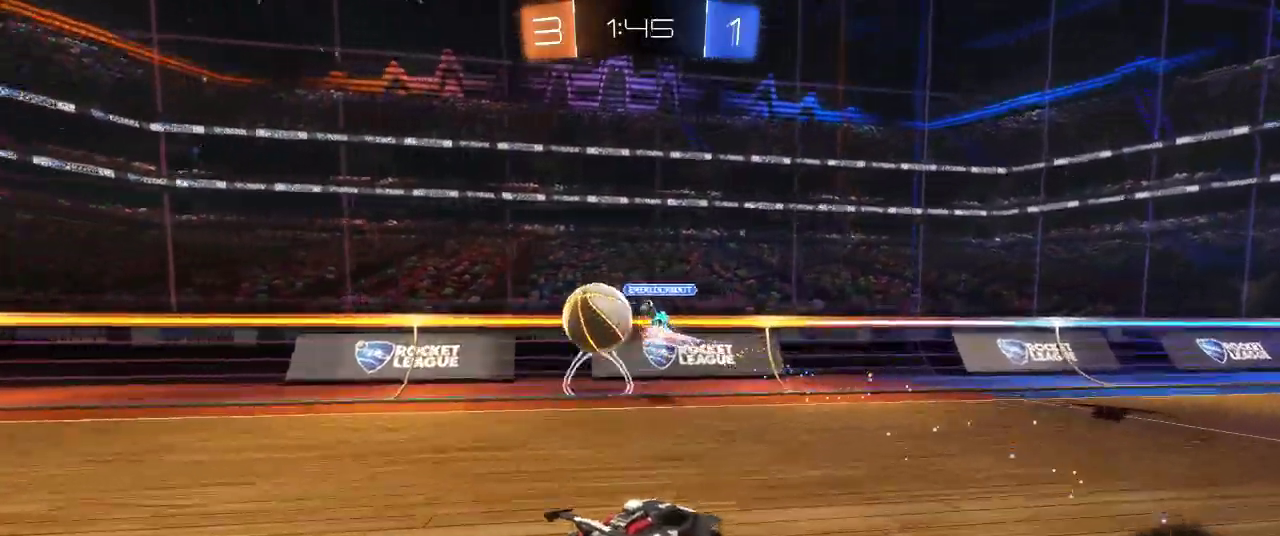
{"buttons": ["SQUARE", "R2"], "left_stick": "left", "right_stick": "center", "events": [[83, "L2", "up"], [133, "left_stick", "center"], [200, "R2", "down"], [217, "left_stick", "left"], [417, "SQUARE", "down"]]}
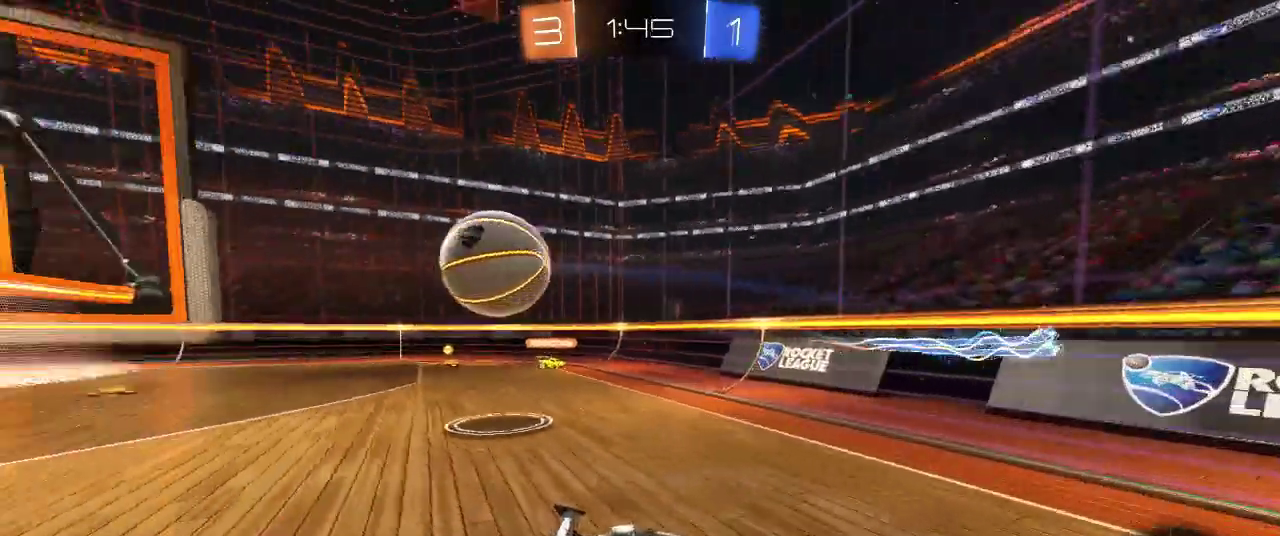
{"buttons": ["R2"], "left_stick": "left", "right_stick": "center", "events": [[67, "SQUARE", "up"]]}
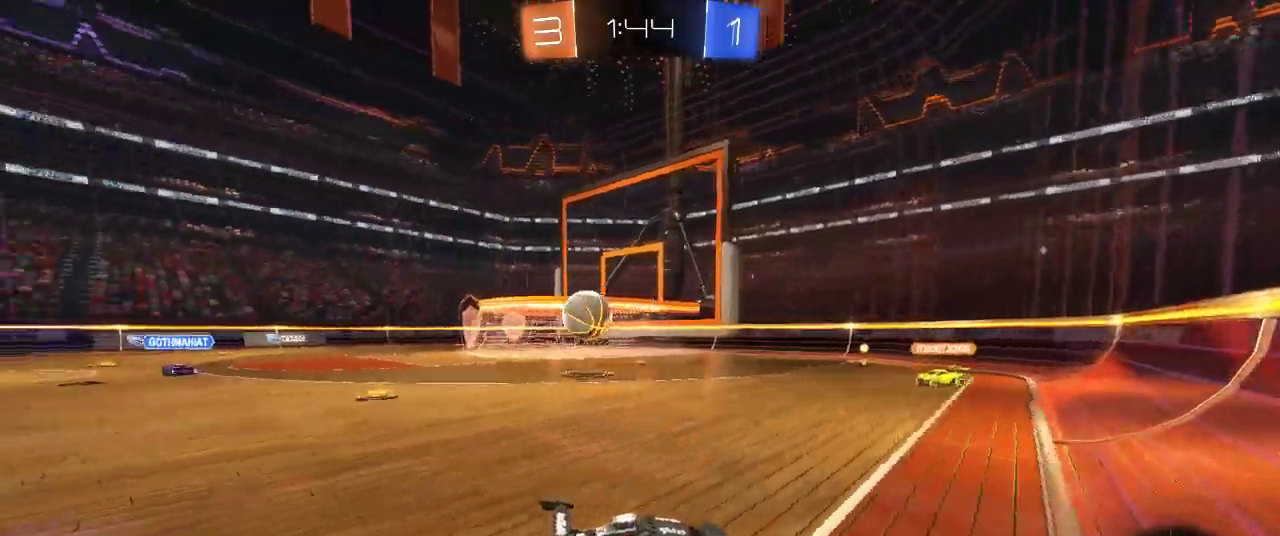
{"buttons": ["CIRCLE", "R2"], "left_stick": "center", "right_stick": "center", "events": [[17, "CIRCLE", "down"], [233, "left_stick", "center"], [333, "left_stick", "left"], [450, "left_stick", "center"]]}
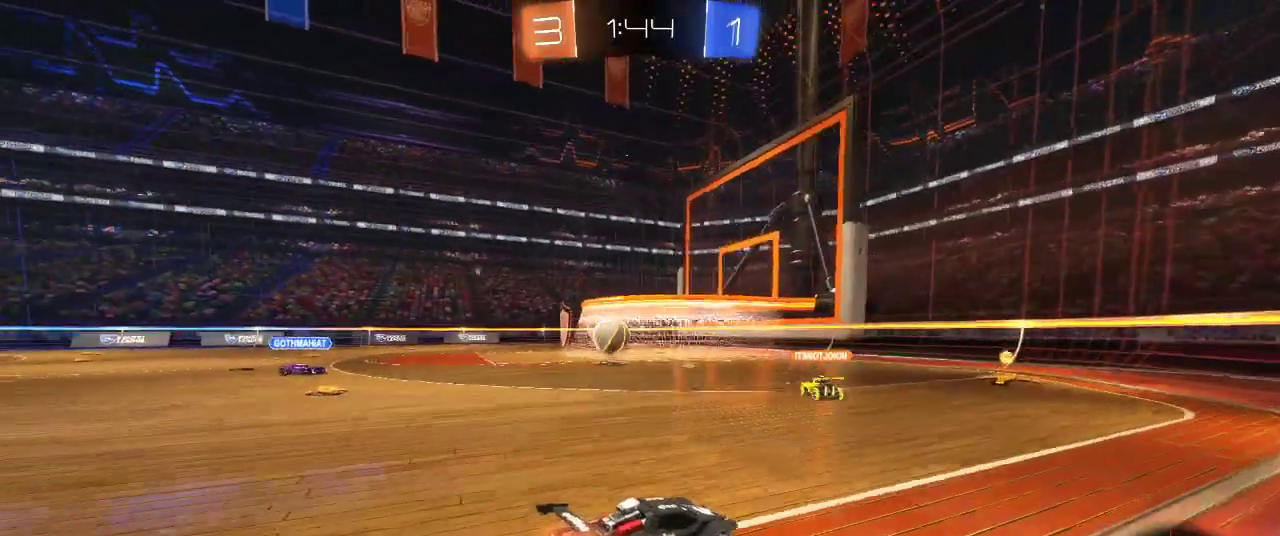
{"buttons": ["R2"], "left_stick": "right", "right_stick": "center", "events": [[100, "left_stick", "left"], [200, "CIRCLE", "up"], [217, "left_stick", "center"], [383, "left_stick", "right"]]}
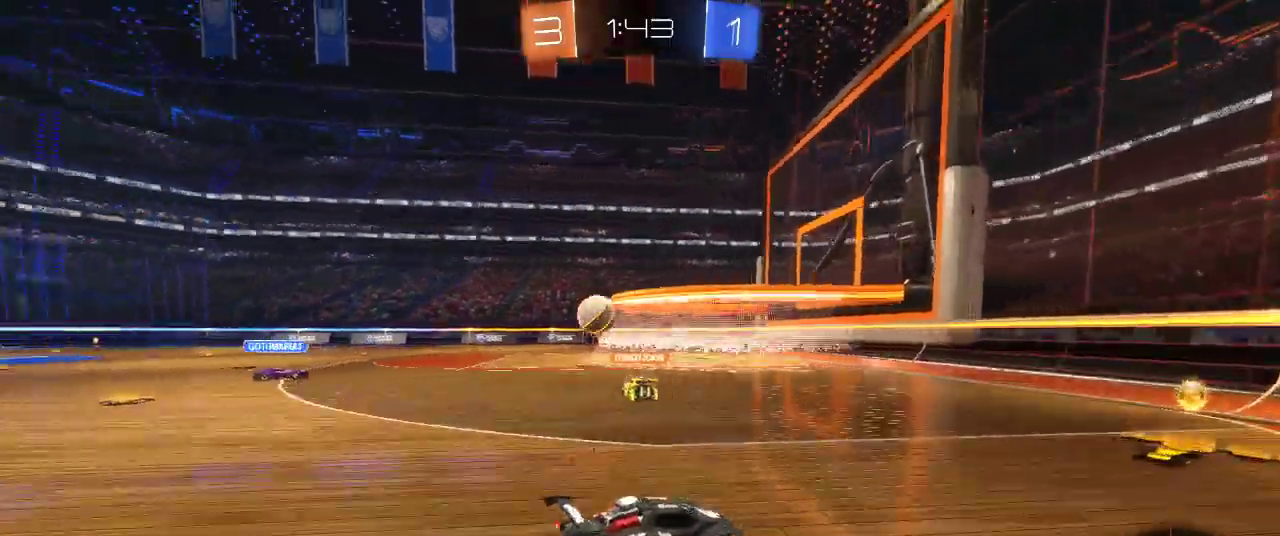
{"buttons": ["R2"], "left_stick": "left", "right_stick": "center", "events": [[50, "left_stick", "center"], [217, "left_stick", "left"]]}